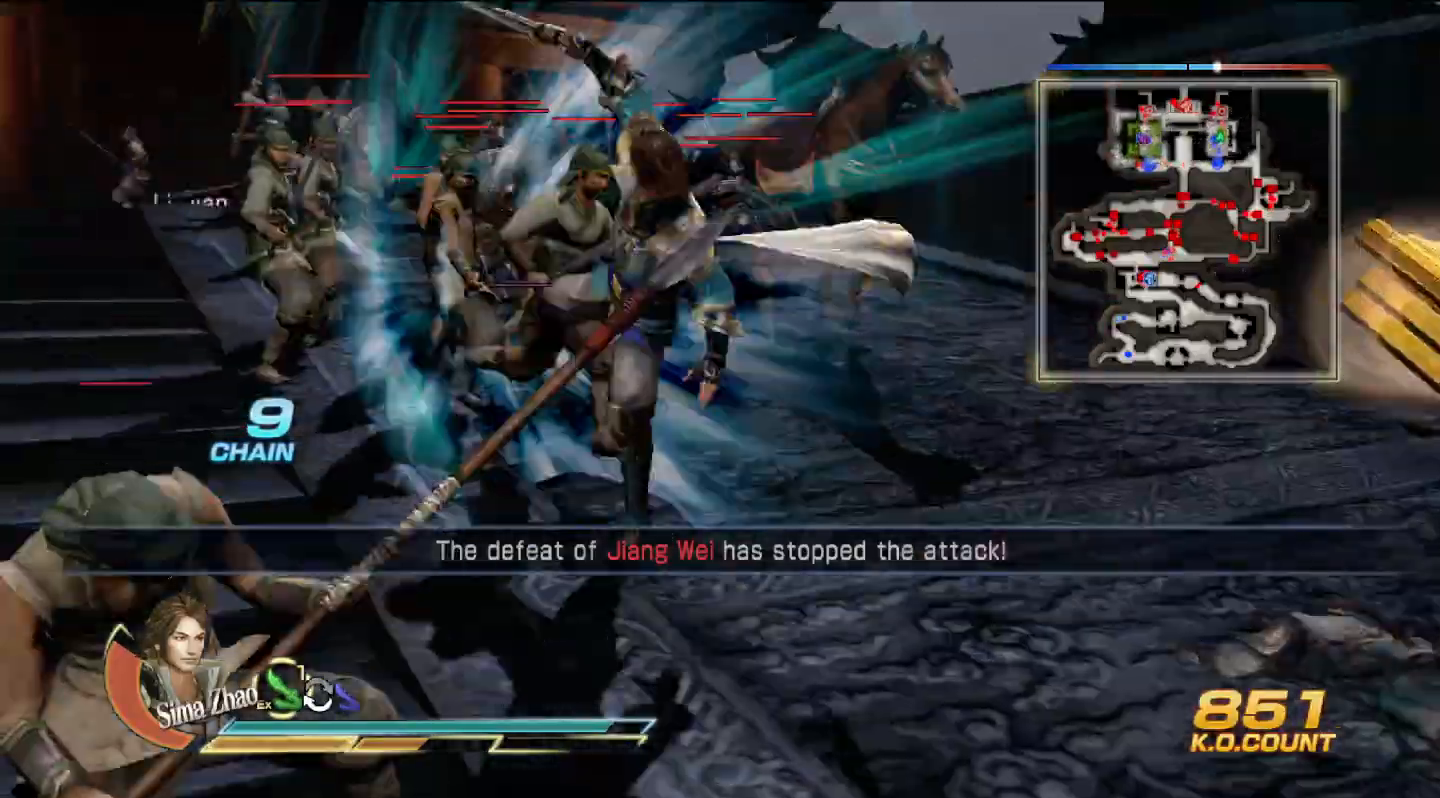
Gameplay with a controller (PlayStation layout); each line is a JSON object with the inputs held at the frame after it. "events" lists button and stick changes between this image and that frame as [ms after this image, input, new state], when the widget could be followed in between. Not read: CIRCLE L2 L3 TRIANGLE.
{"buttons": [], "left_stick": "right", "right_stick": "center", "events": [[33, "left_stick", "right"]]}
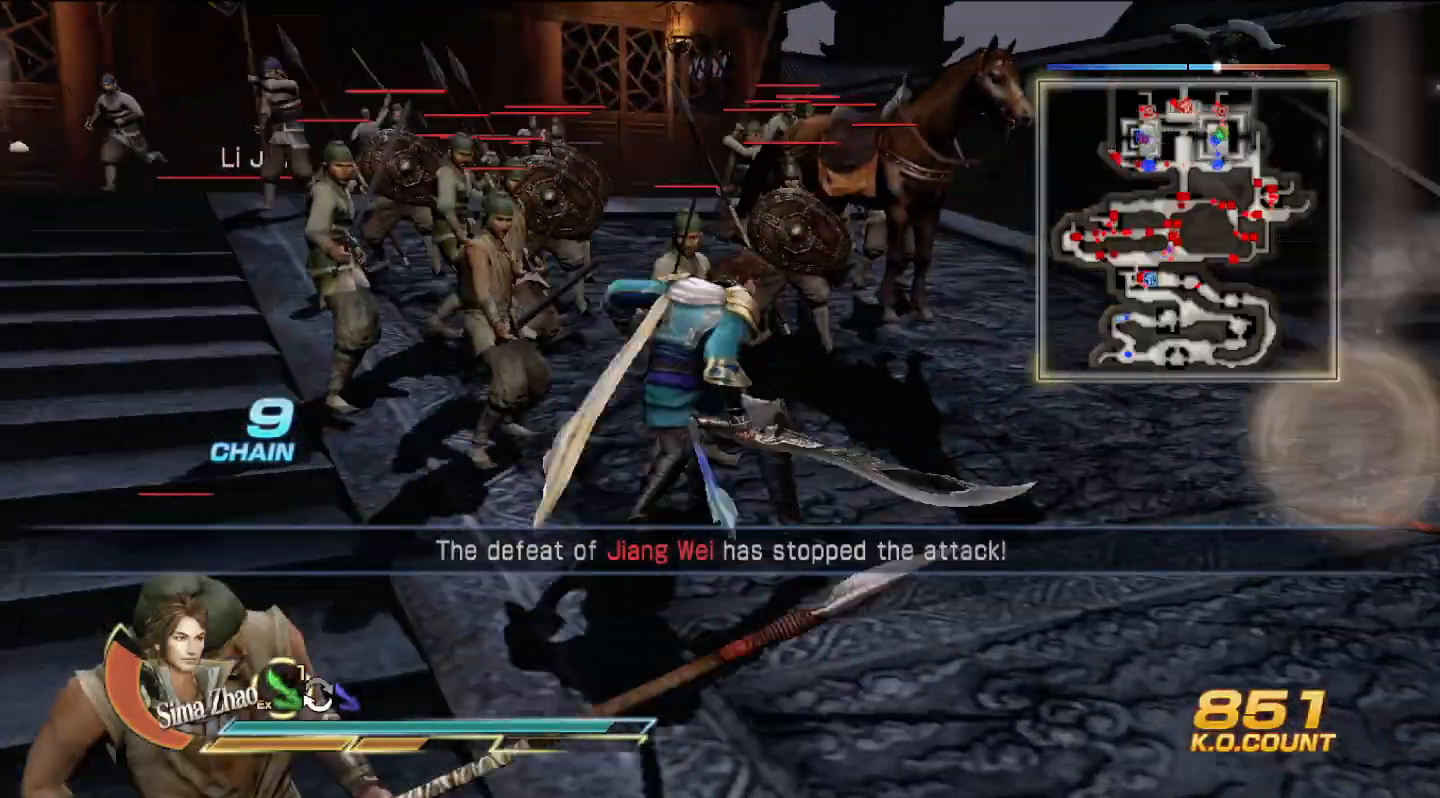
{"buttons": [], "left_stick": "right", "right_stick": "center", "events": []}
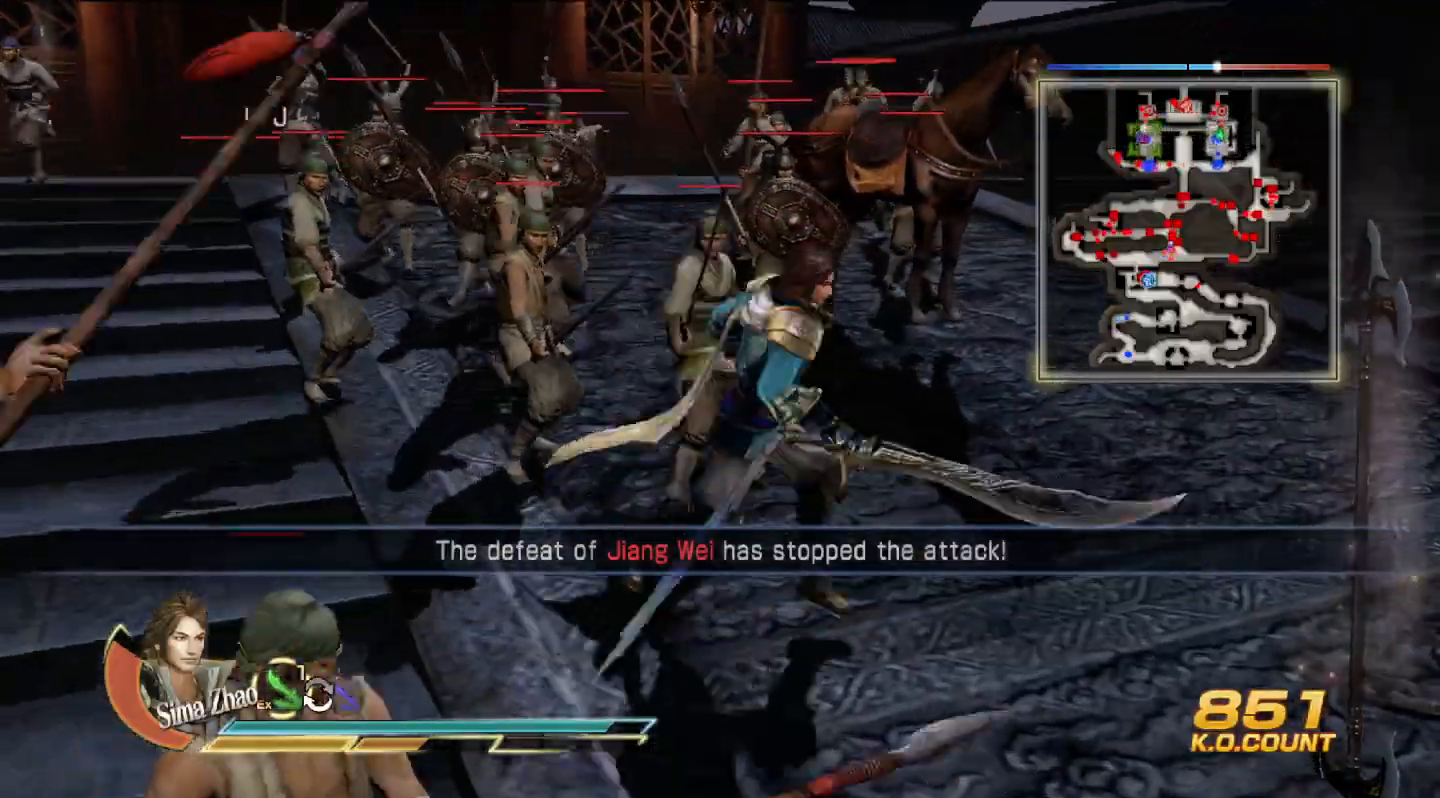
{"buttons": [], "left_stick": "right", "right_stick": "center", "events": []}
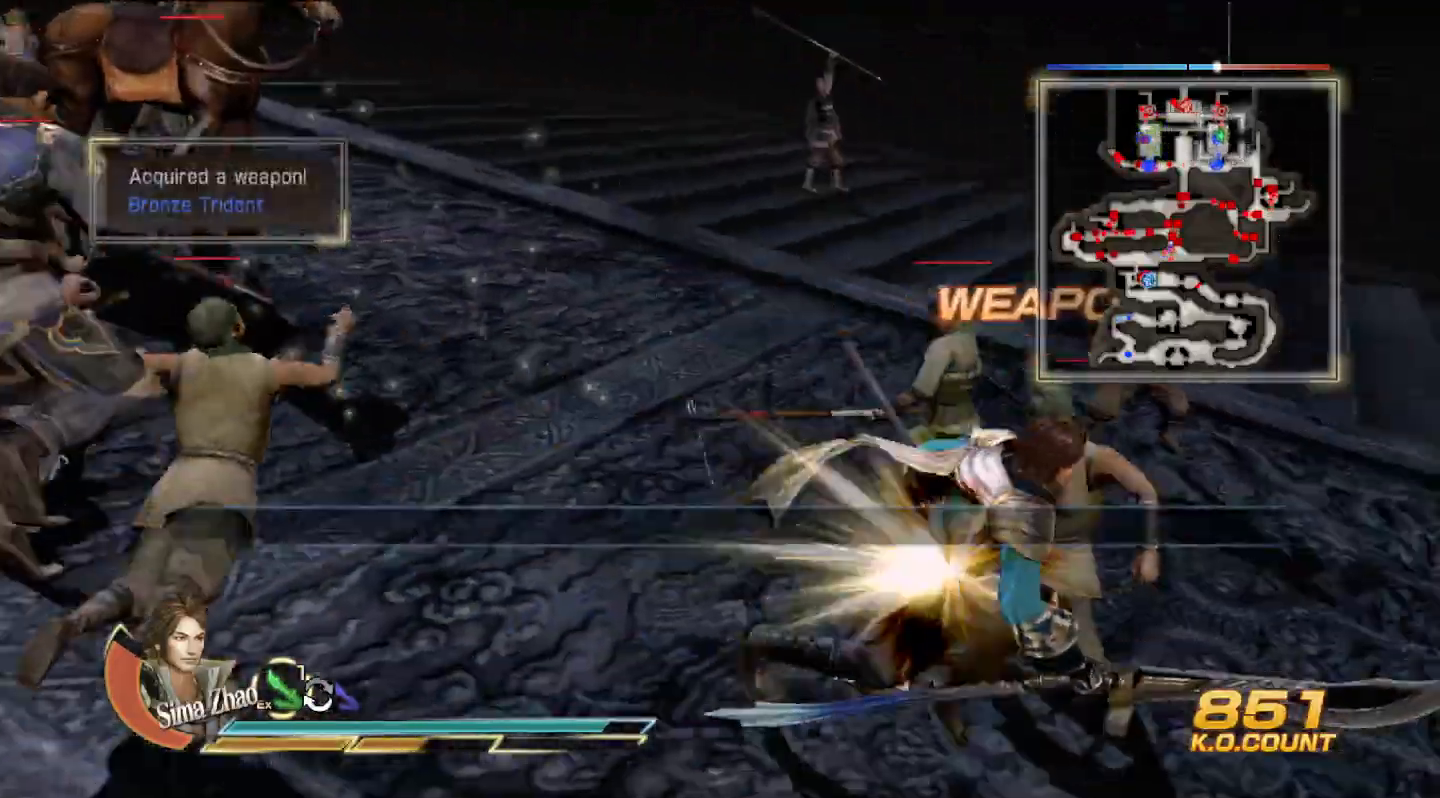
{"buttons": [], "left_stick": "up-right", "right_stick": "center", "events": [[367, "left_stick", "up-right"]]}
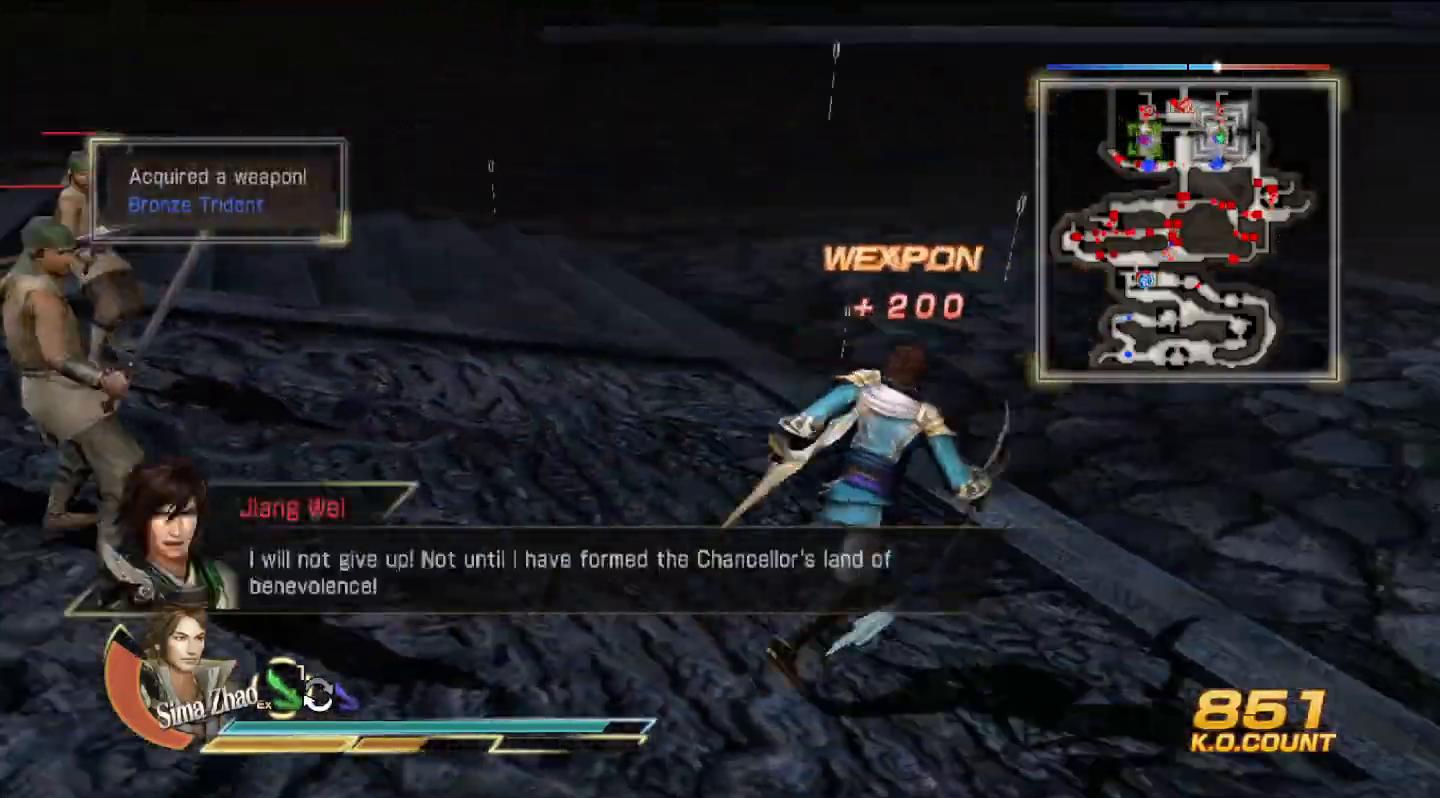
{"buttons": [], "left_stick": "up-right", "right_stick": "center", "events": [[133, "left_stick", "right"], [467, "left_stick", "up-right"]]}
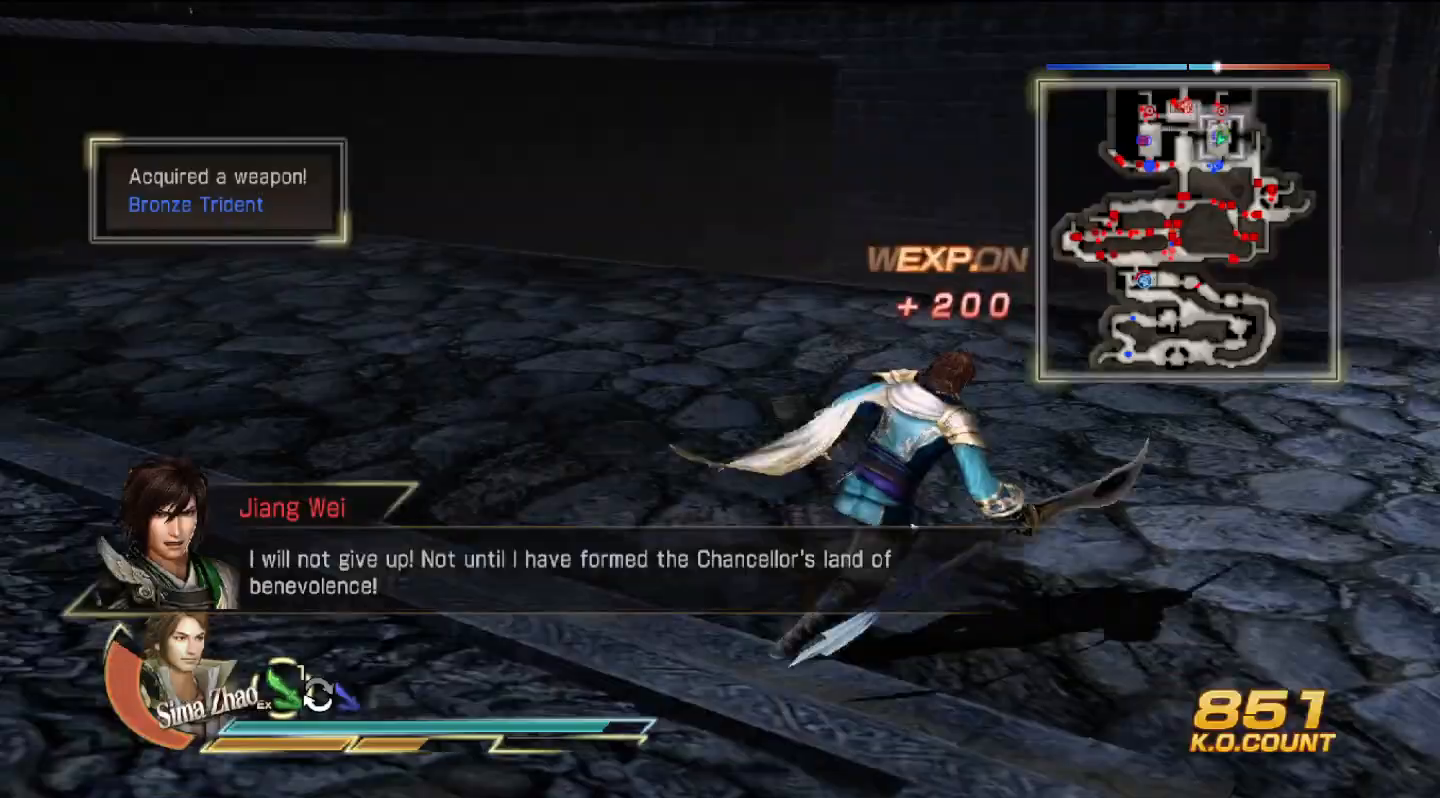
{"buttons": [], "left_stick": "up-right", "right_stick": "center", "events": []}
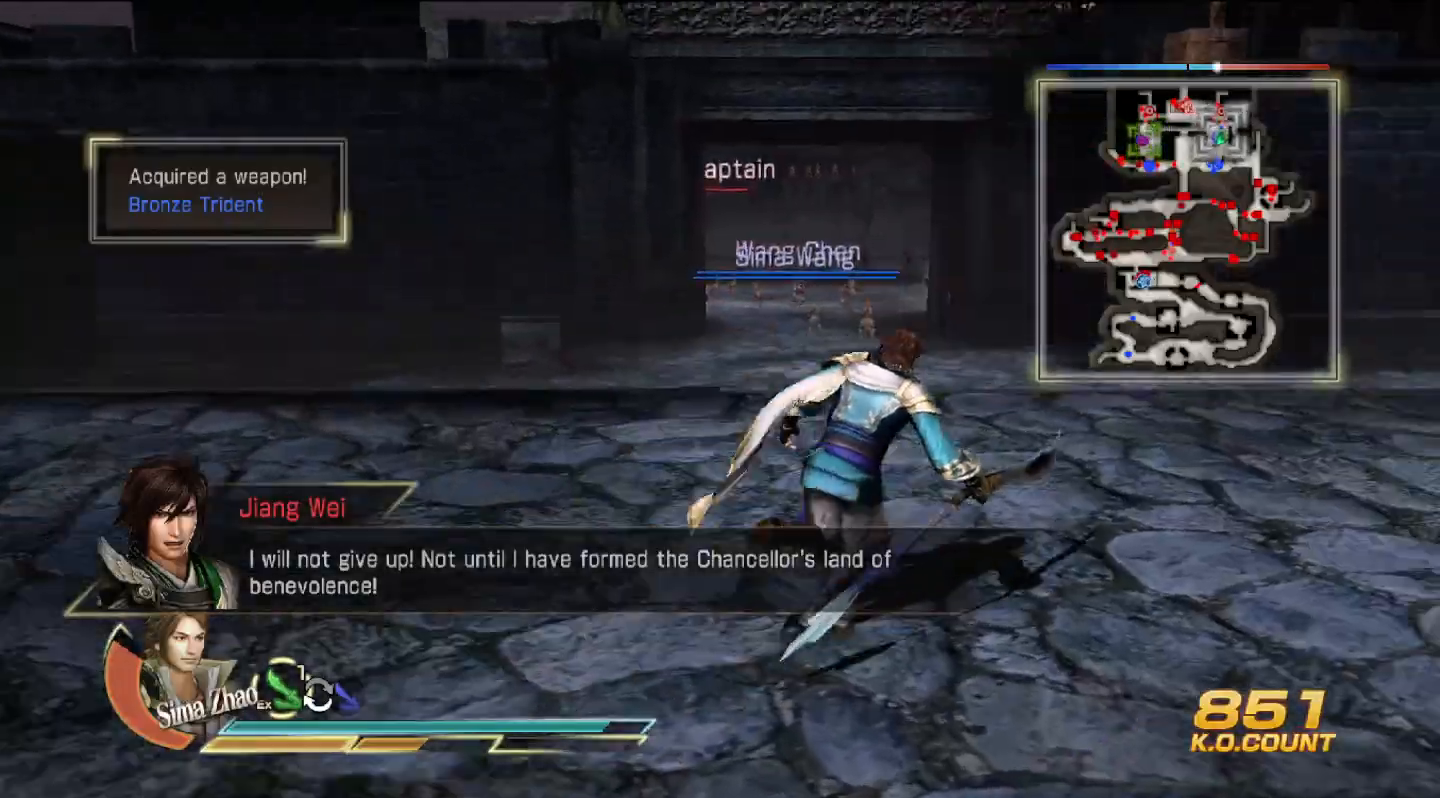
{"buttons": [], "left_stick": "up", "right_stick": "center", "events": [[167, "left_stick", "up"]]}
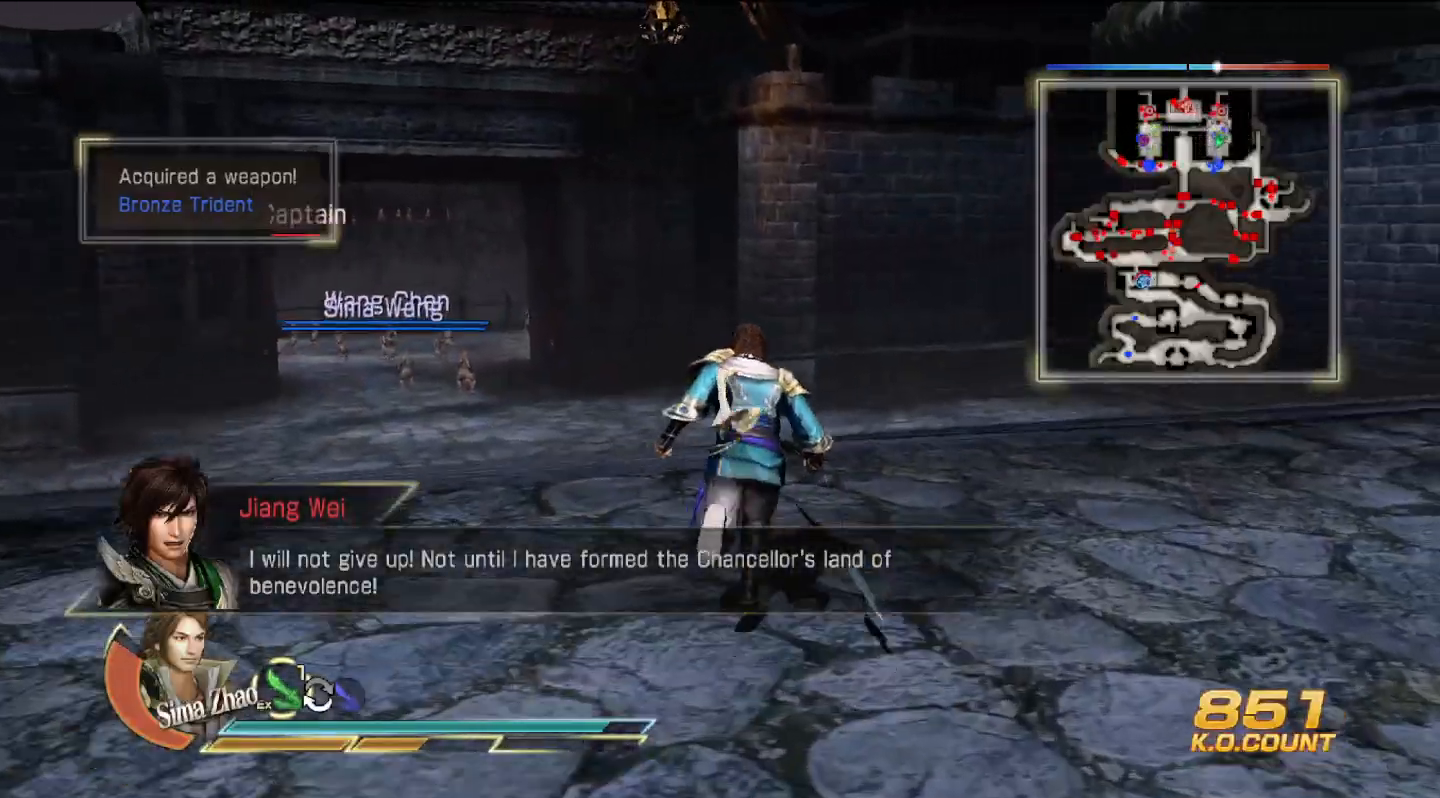
{"buttons": [], "left_stick": "up", "right_stick": "center", "events": []}
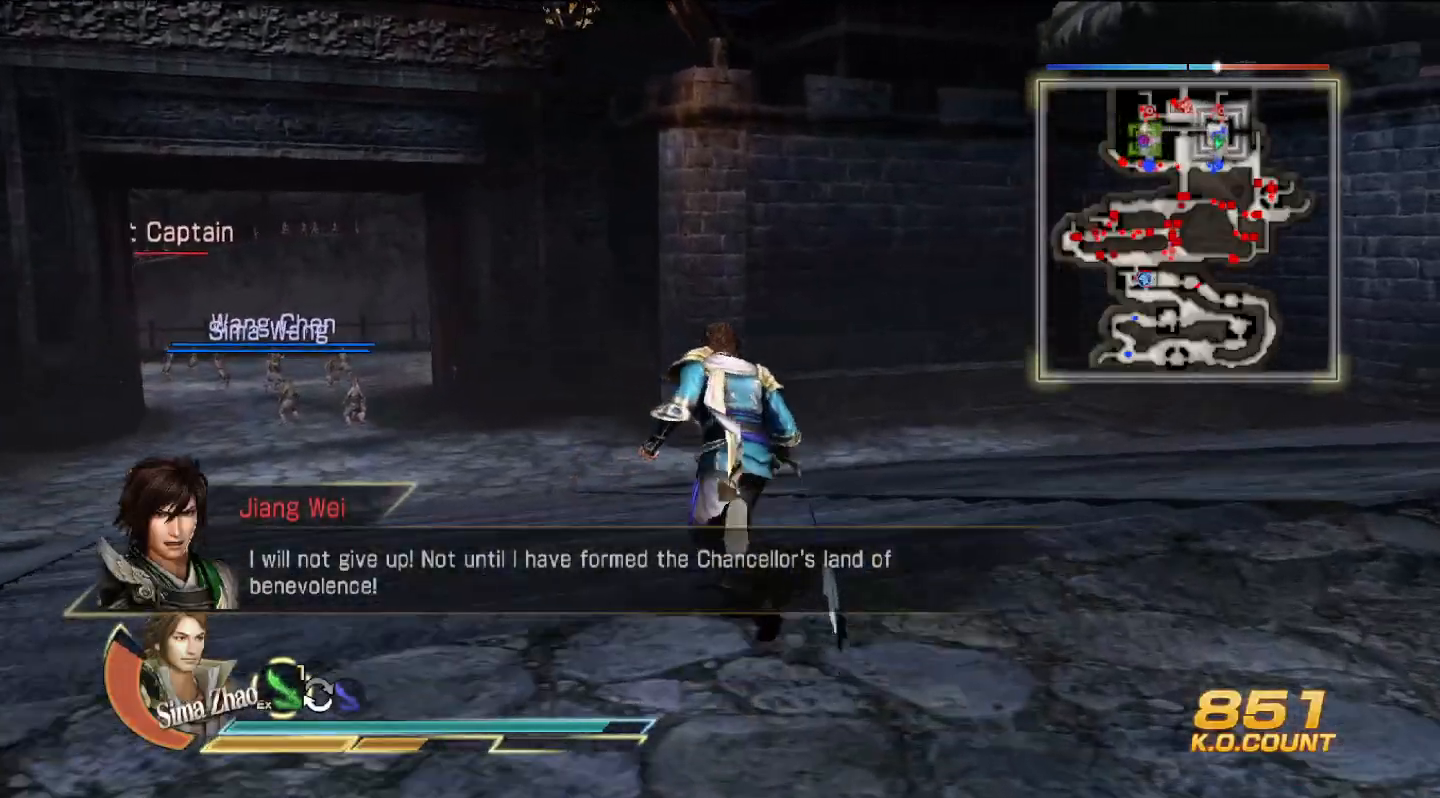
{"buttons": [], "left_stick": "up", "right_stick": "center", "events": []}
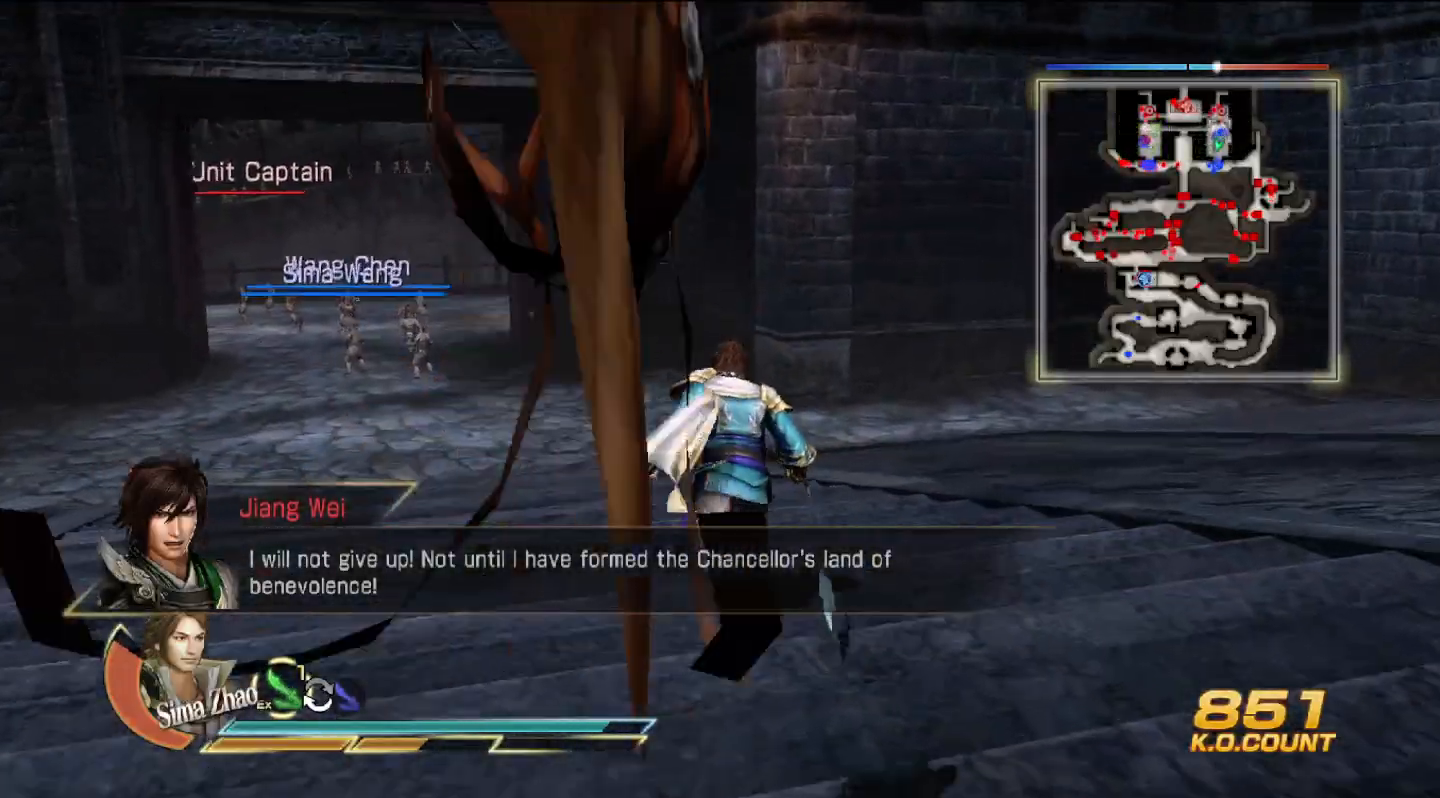
{"buttons": [], "left_stick": "up", "right_stick": "center", "events": []}
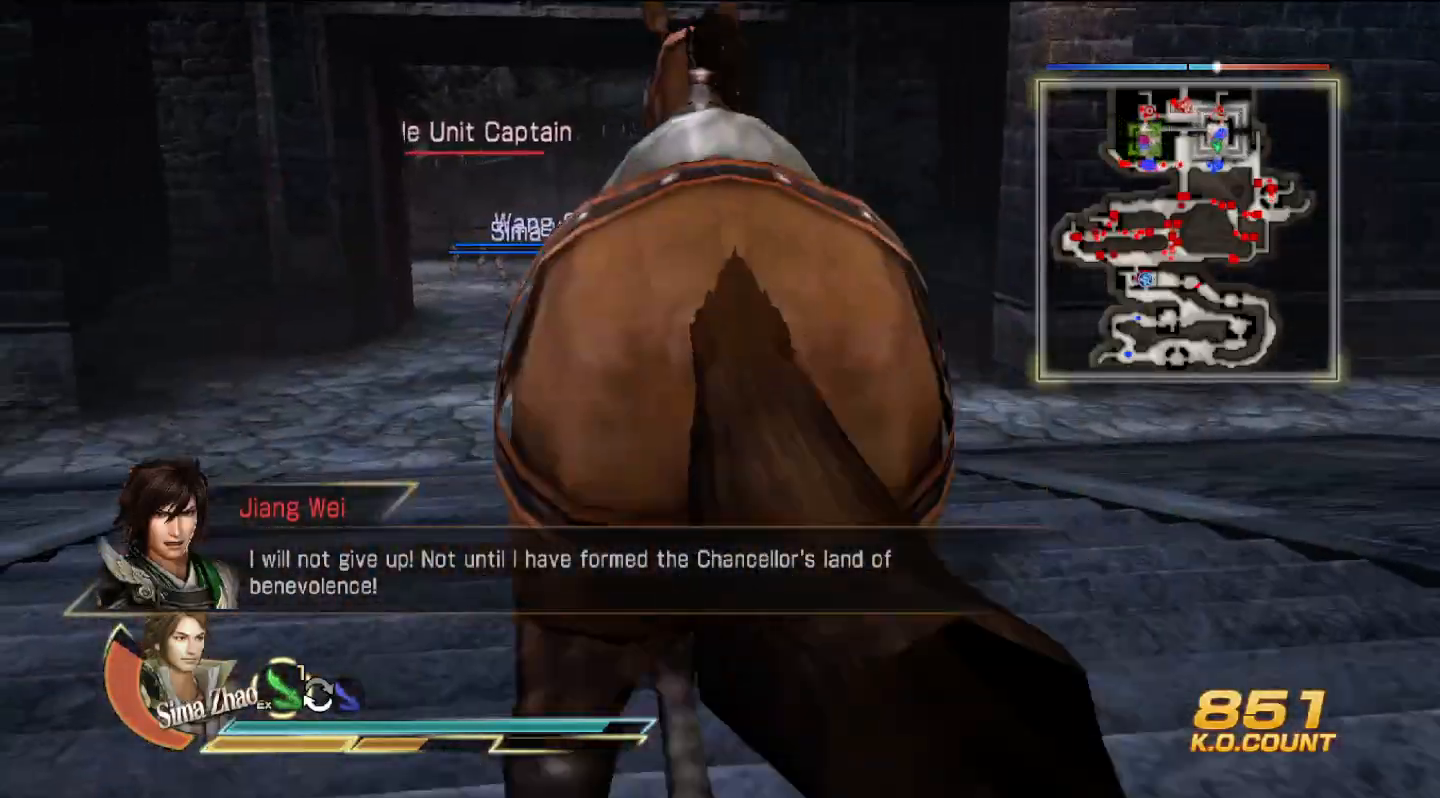
{"buttons": [], "left_stick": "up", "right_stick": "center", "events": []}
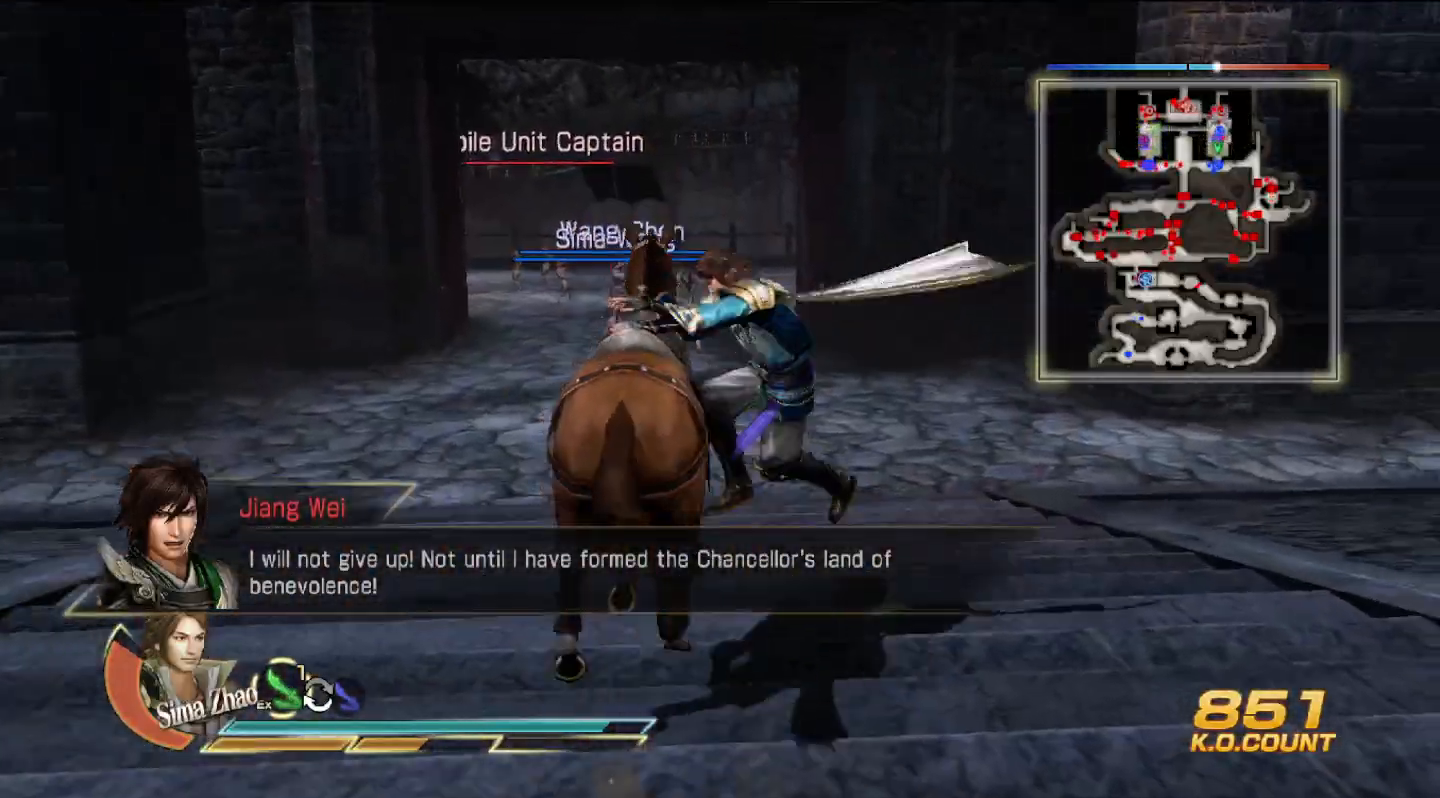
{"buttons": [], "left_stick": "up", "right_stick": "center", "events": []}
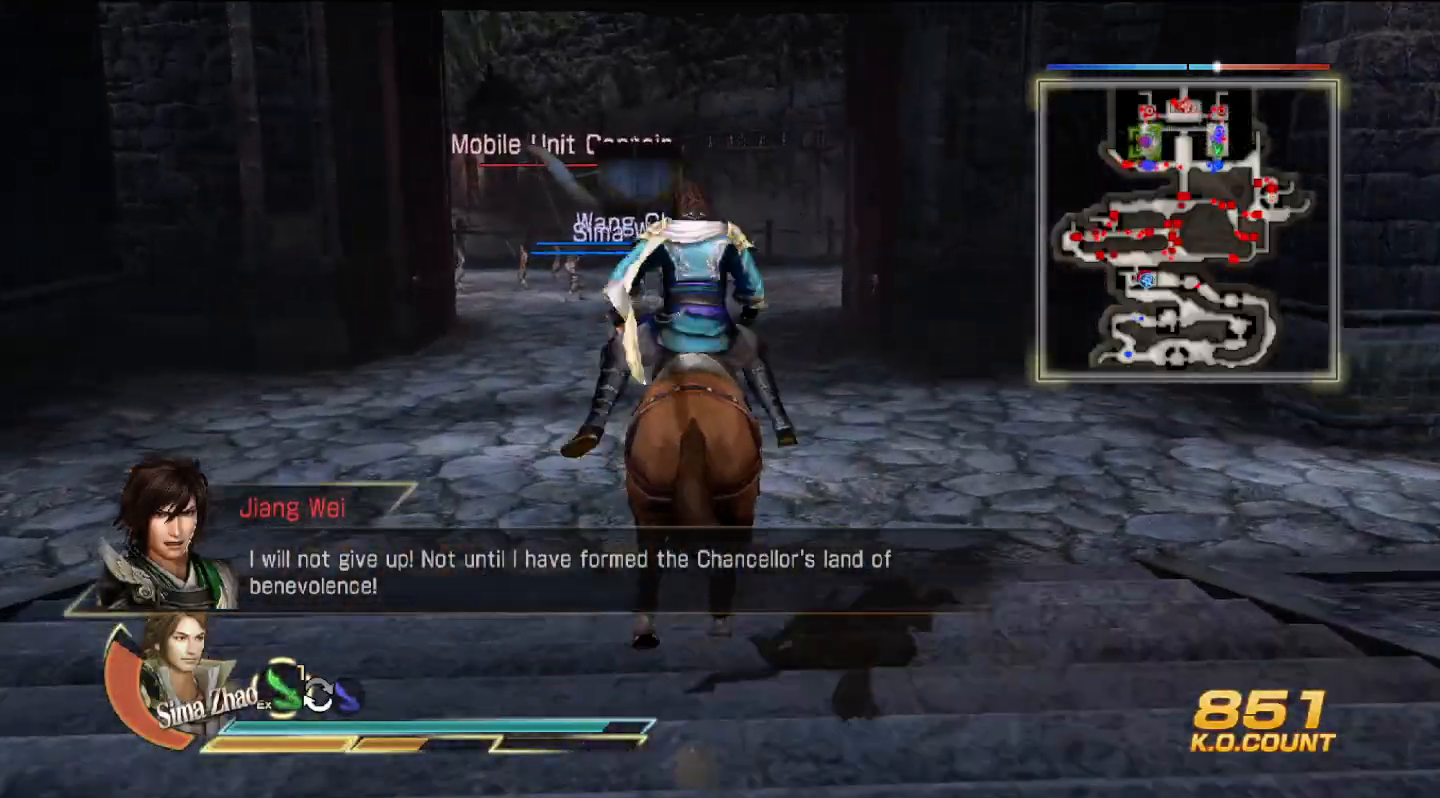
{"buttons": [], "left_stick": "up", "right_stick": "center", "events": []}
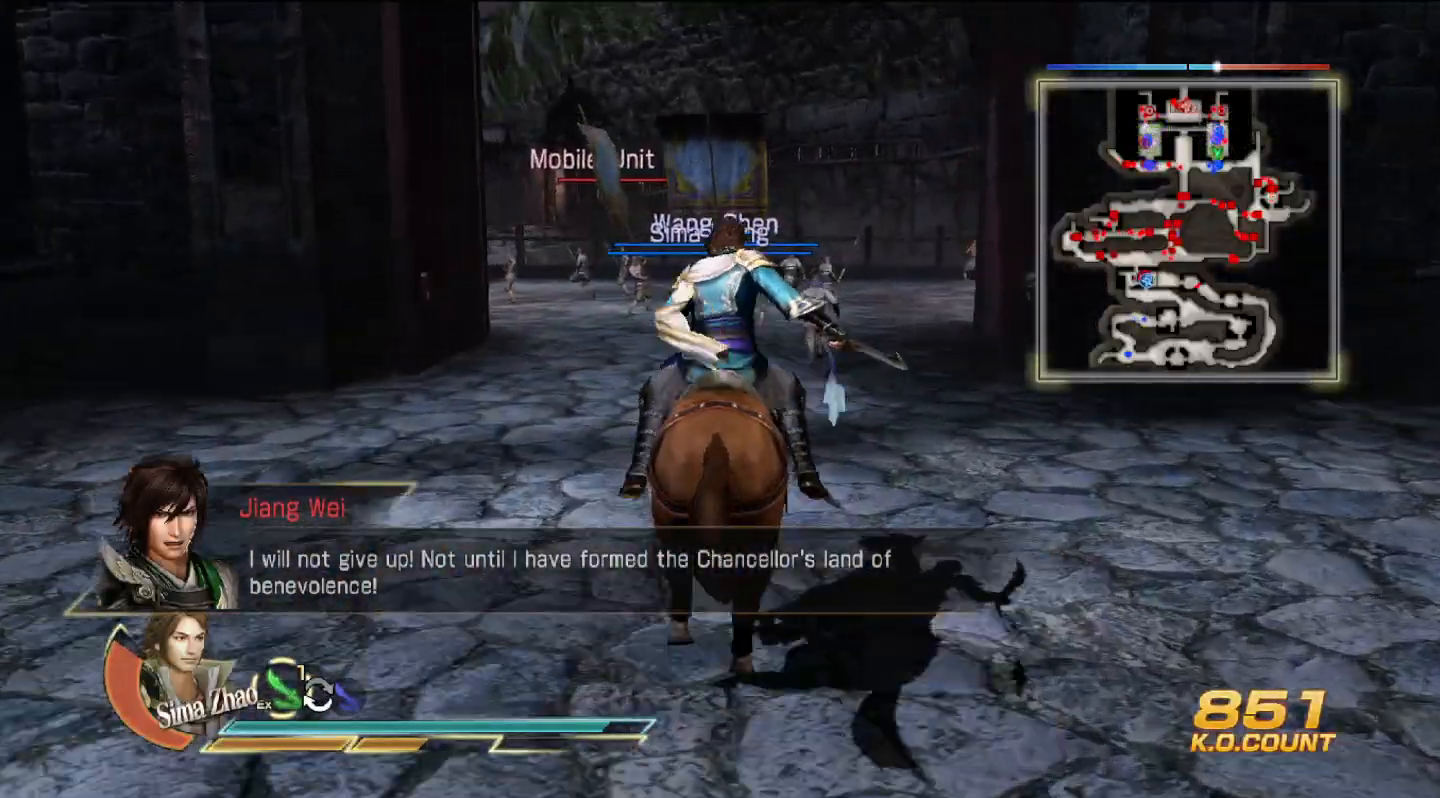
{"buttons": [], "left_stick": "up", "right_stick": "center", "events": []}
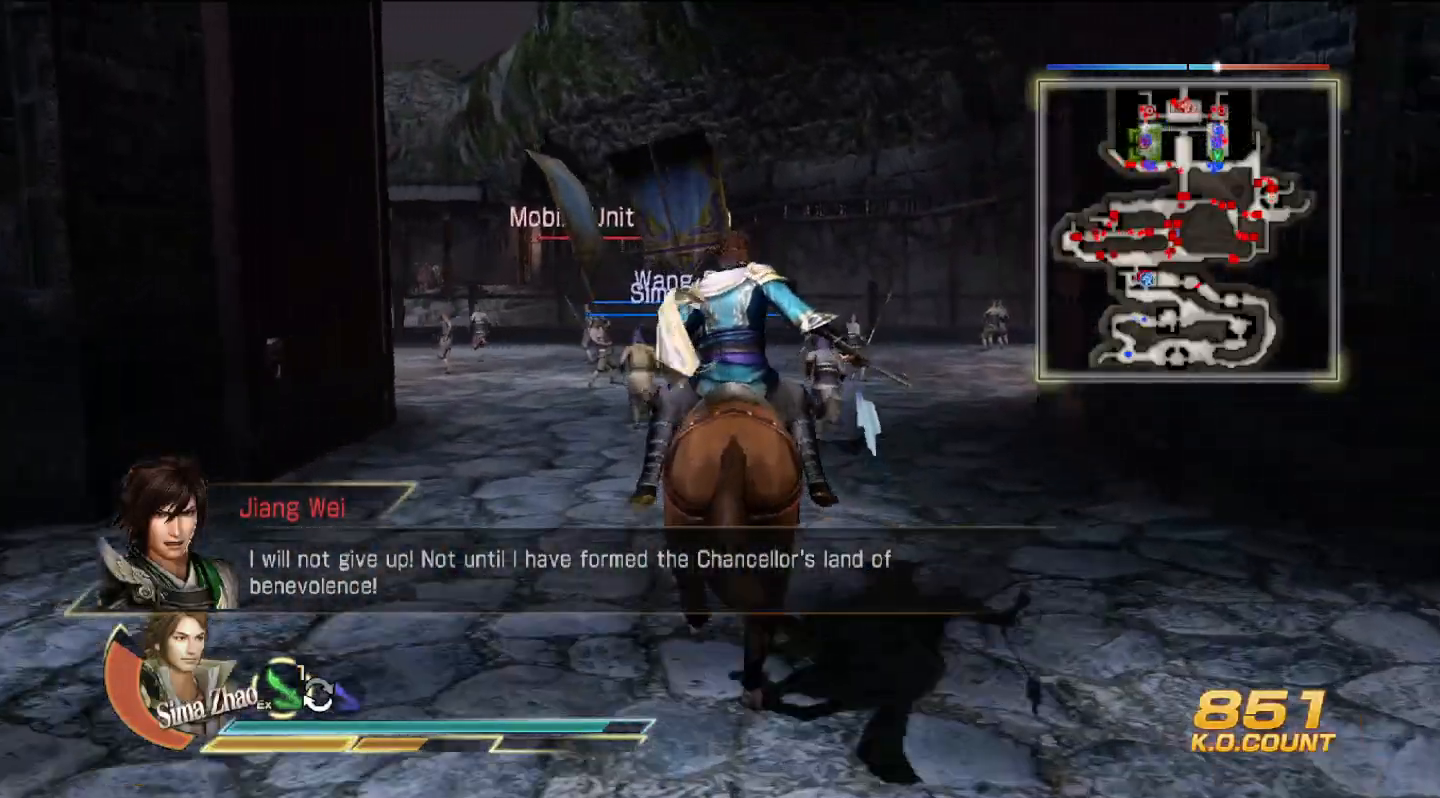
{"buttons": [], "left_stick": "up", "right_stick": "center", "events": []}
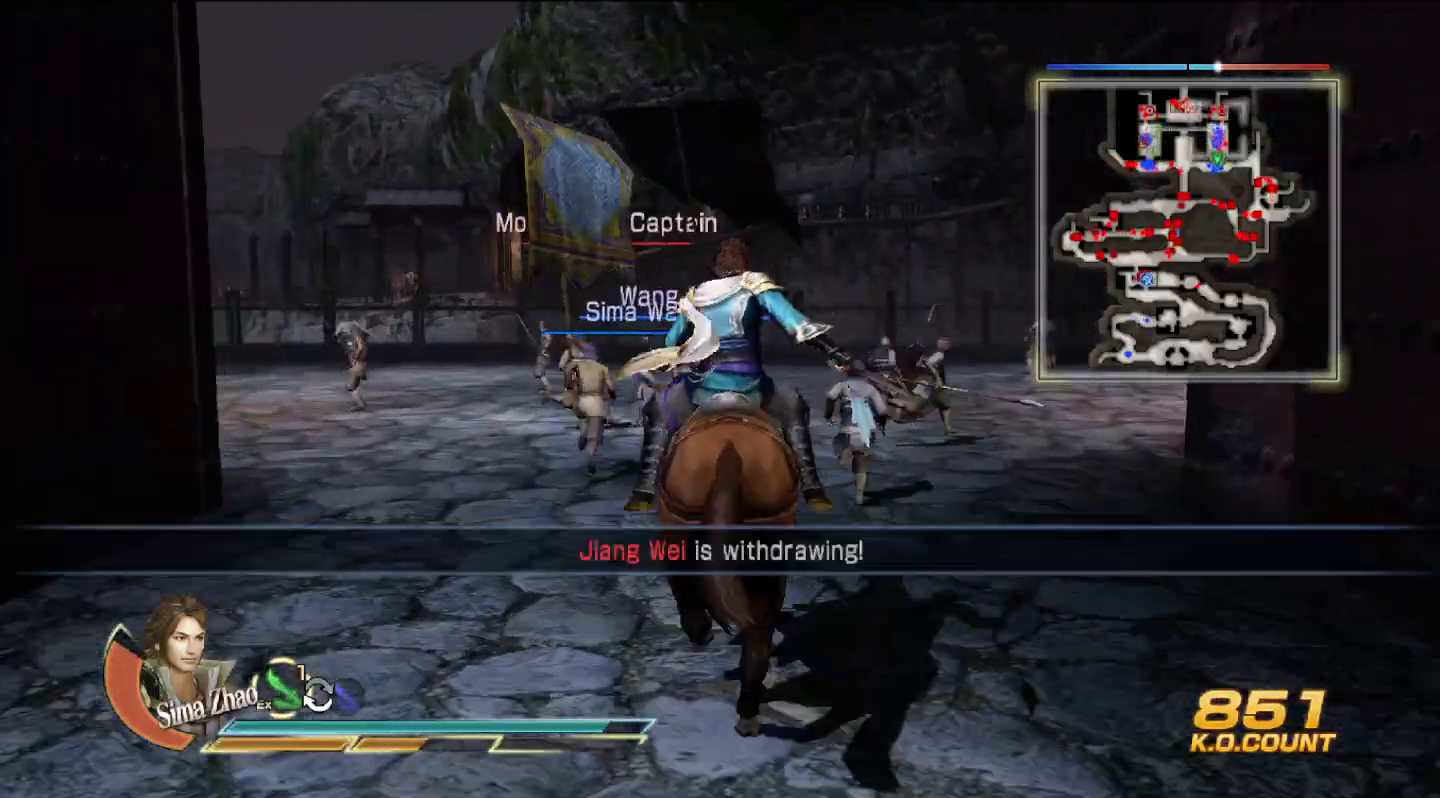
{"buttons": [], "left_stick": "up", "right_stick": "center", "events": []}
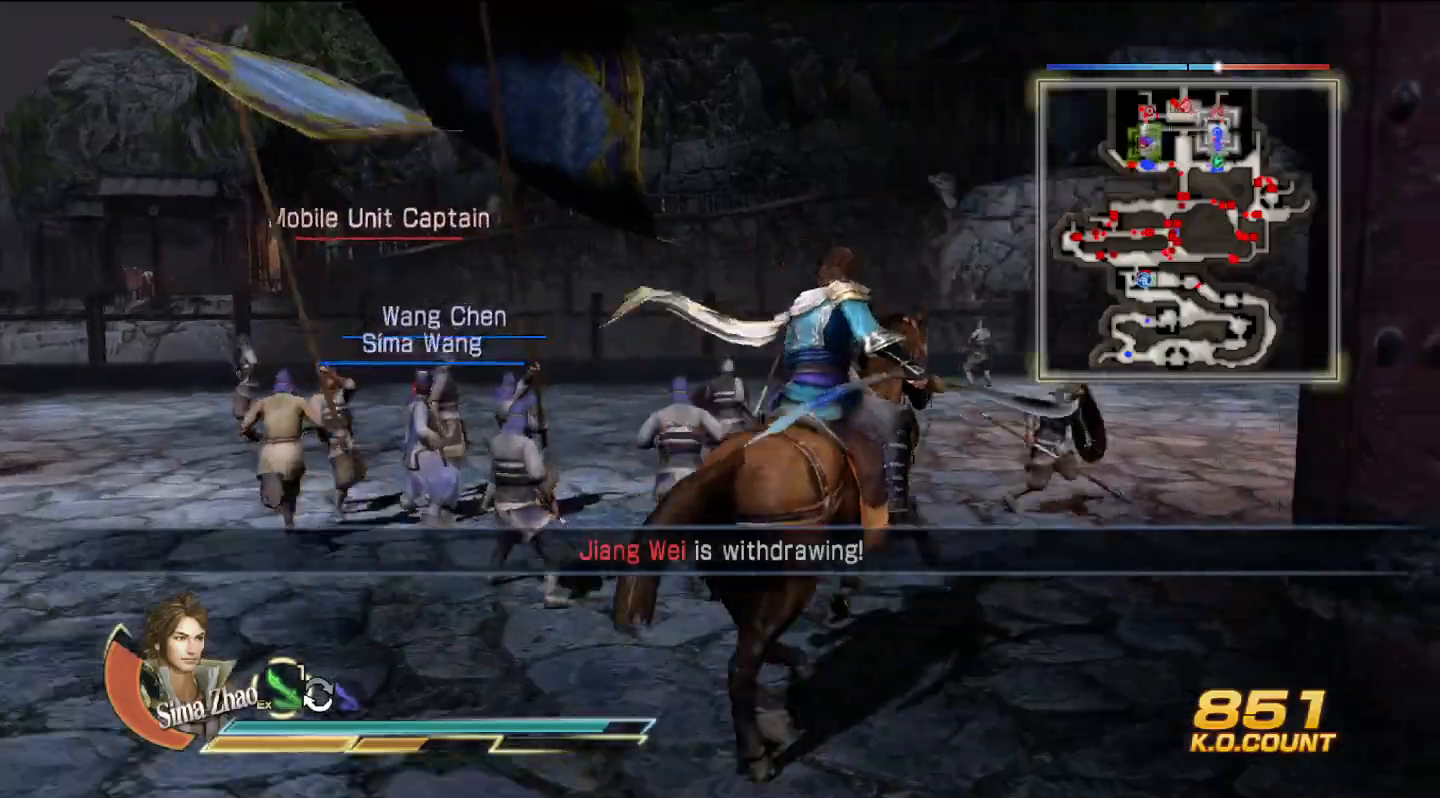
{"buttons": [], "left_stick": "up", "right_stick": "center", "events": []}
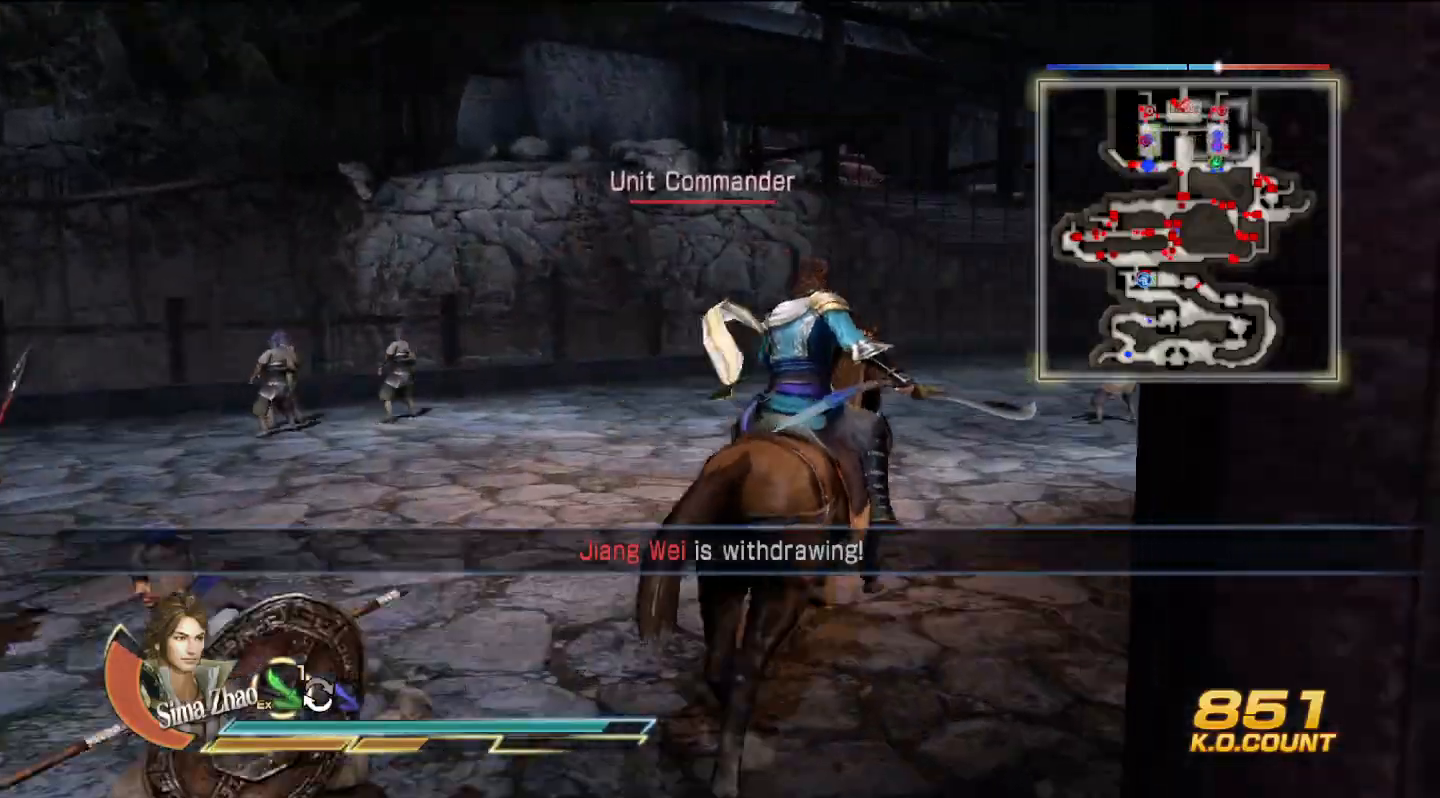
{"buttons": [], "left_stick": "up-right", "right_stick": "center", "events": [[467, "left_stick", "up-right"]]}
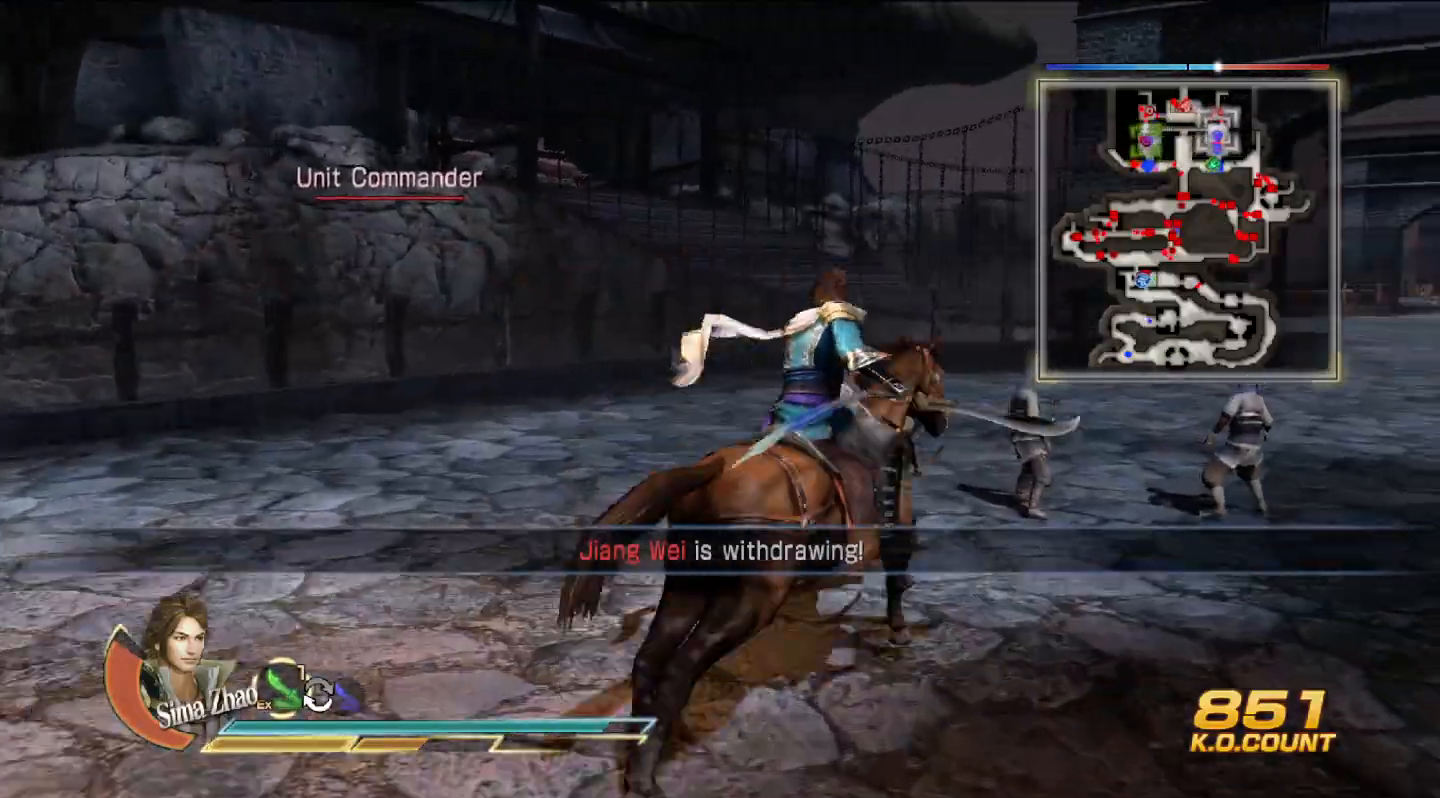
{"buttons": [], "left_stick": "up", "right_stick": "center", "events": [[333, "left_stick", "up"]]}
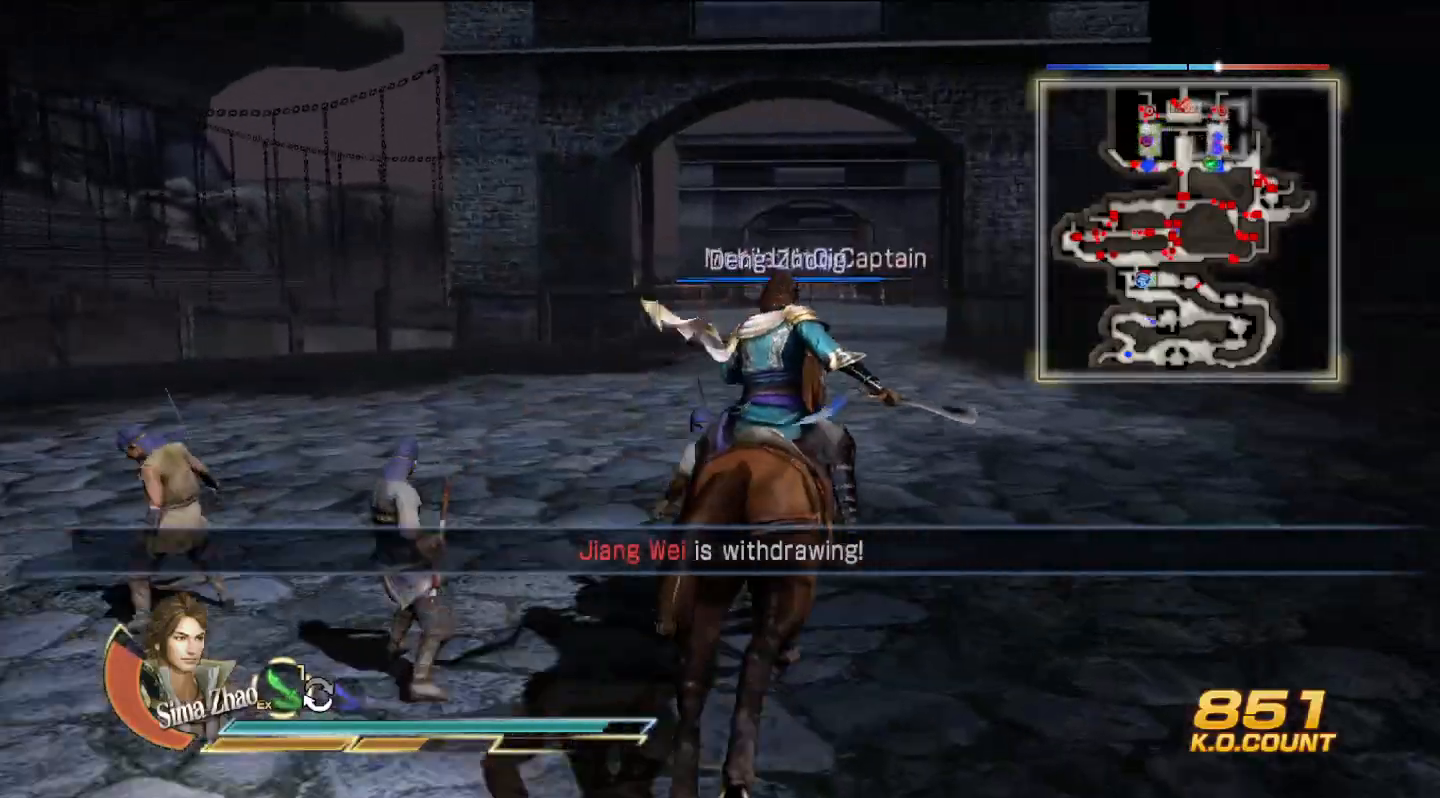
{"buttons": [], "left_stick": "up", "right_stick": "center", "events": []}
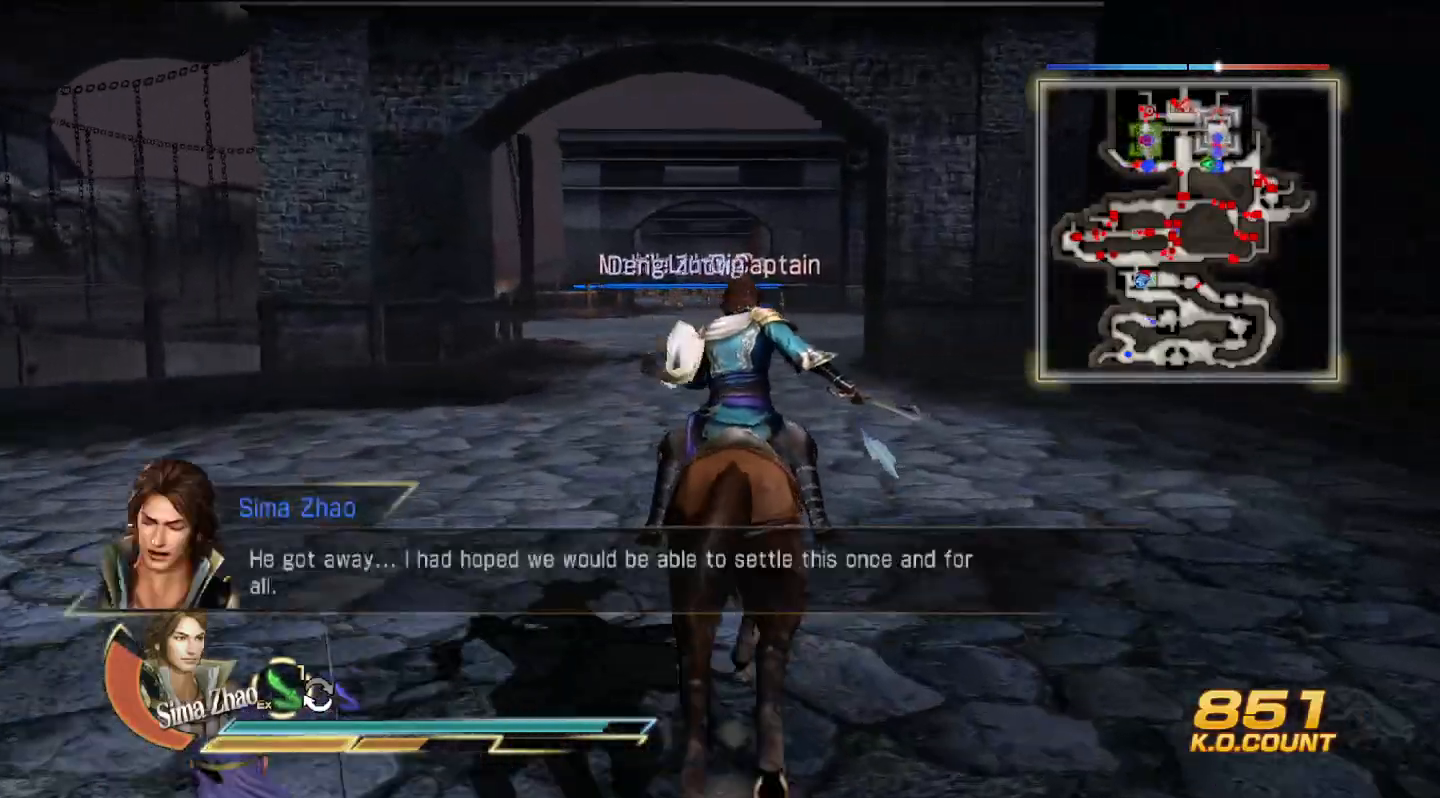
{"buttons": [], "left_stick": "up", "right_stick": "center", "events": []}
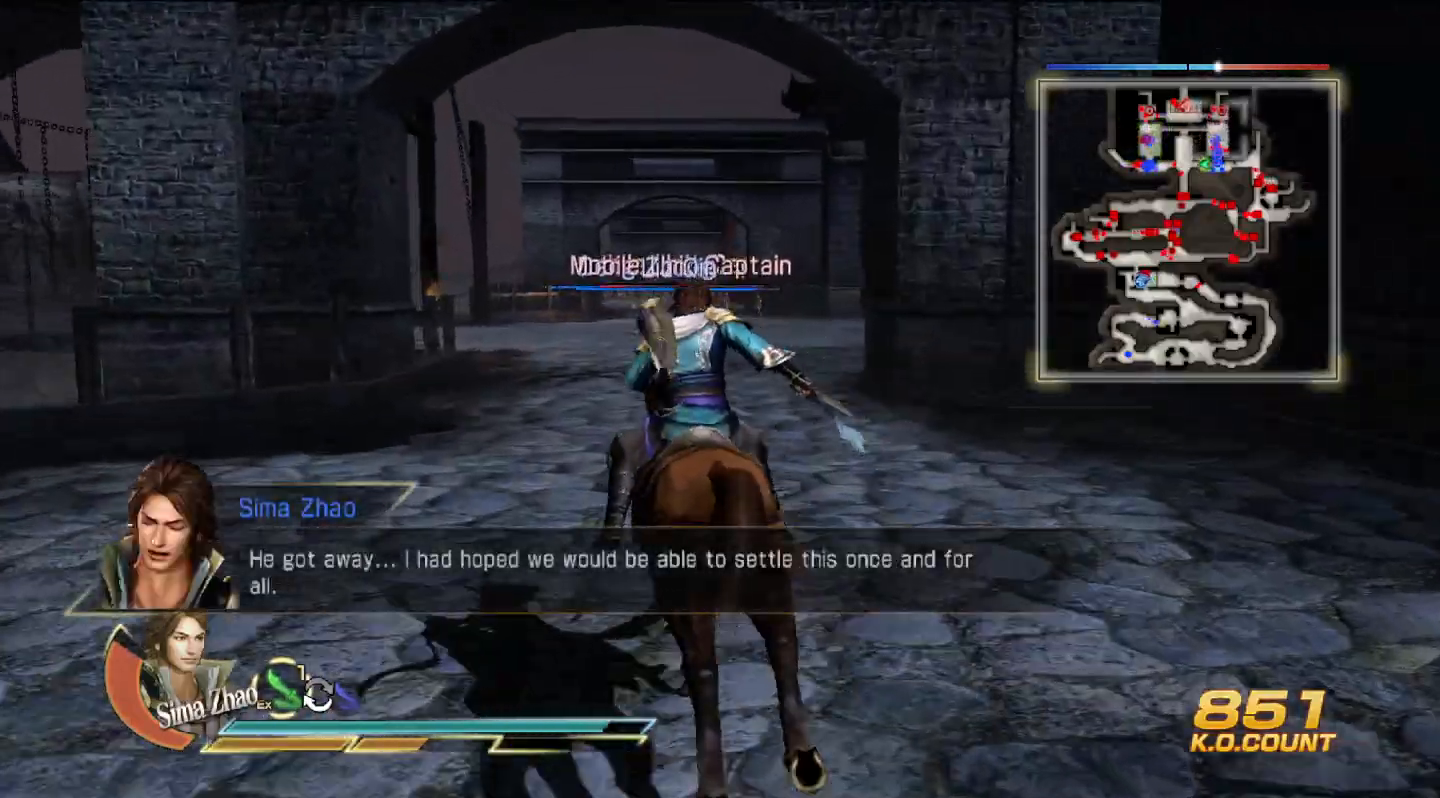
{"buttons": [], "left_stick": "up", "right_stick": "center", "events": []}
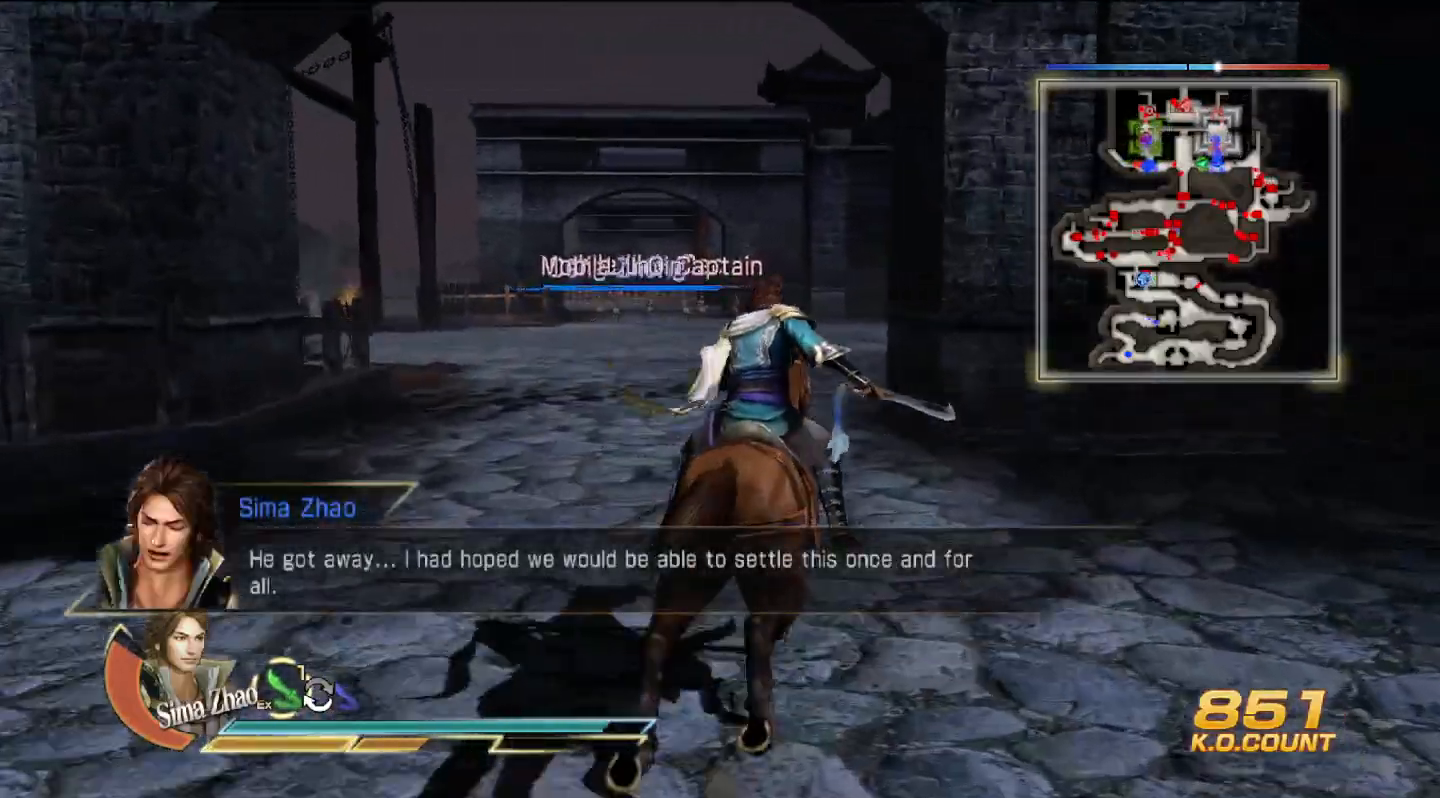
{"buttons": [], "left_stick": "up", "right_stick": "center", "events": []}
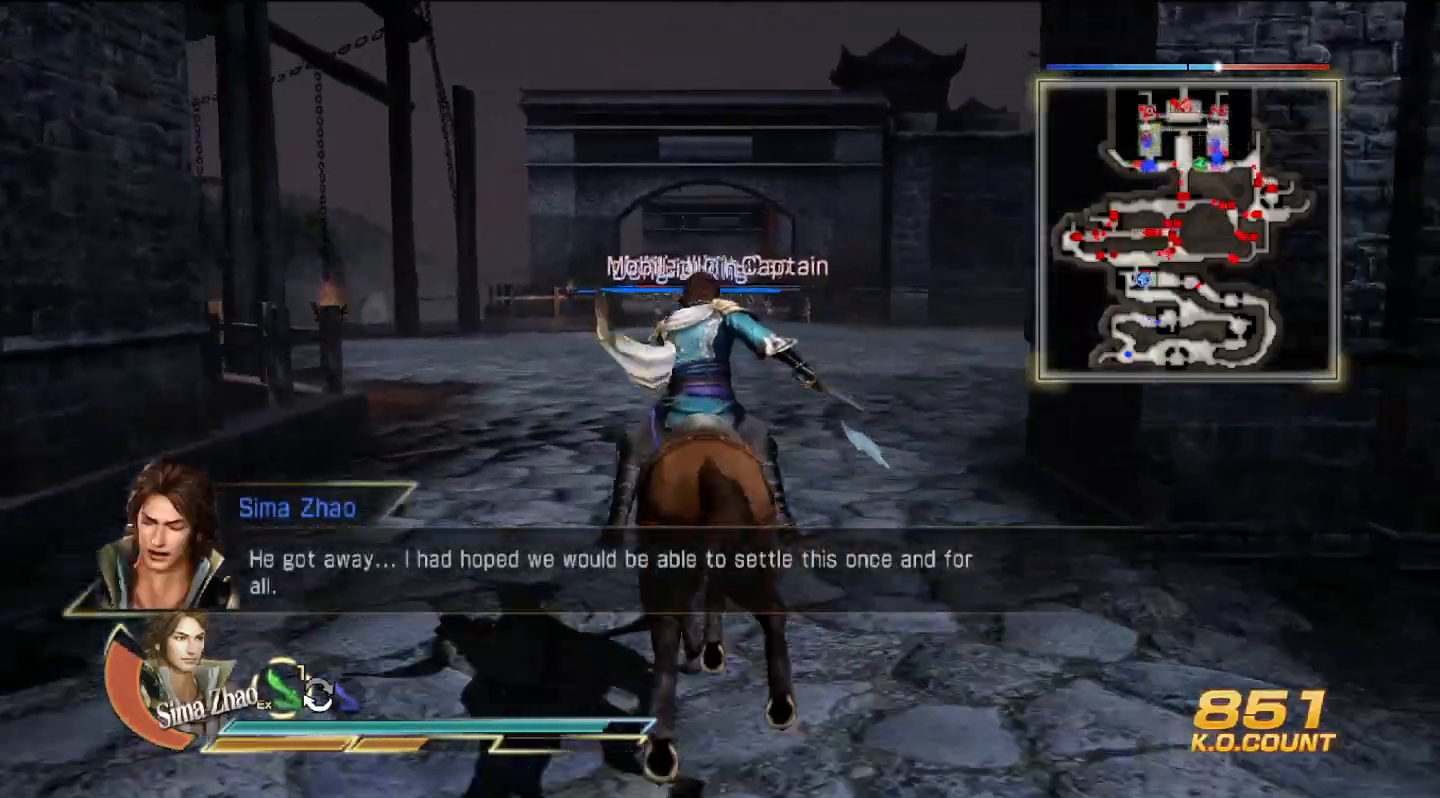
{"buttons": [], "left_stick": "up", "right_stick": "center", "events": []}
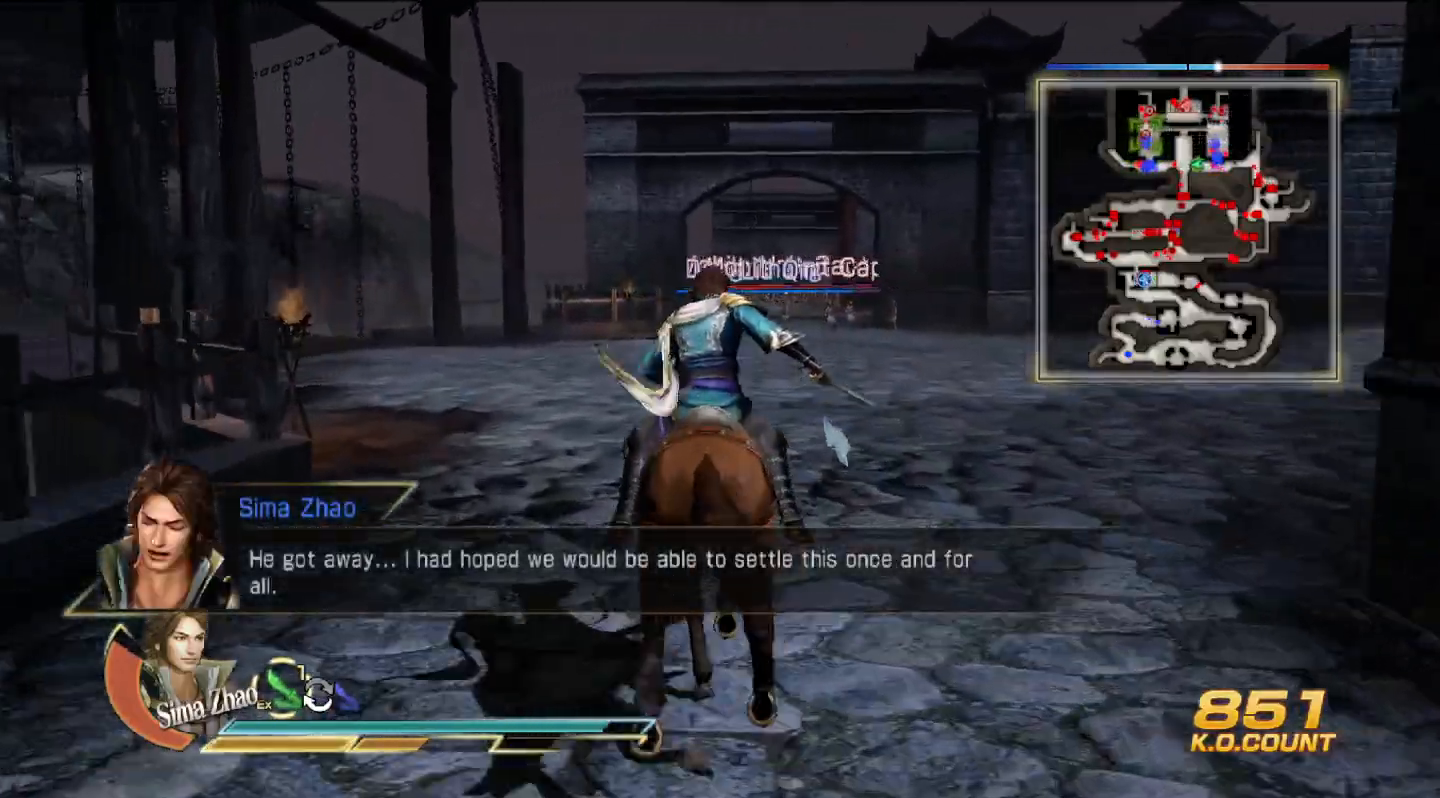
{"buttons": [], "left_stick": "up", "right_stick": "center", "events": []}
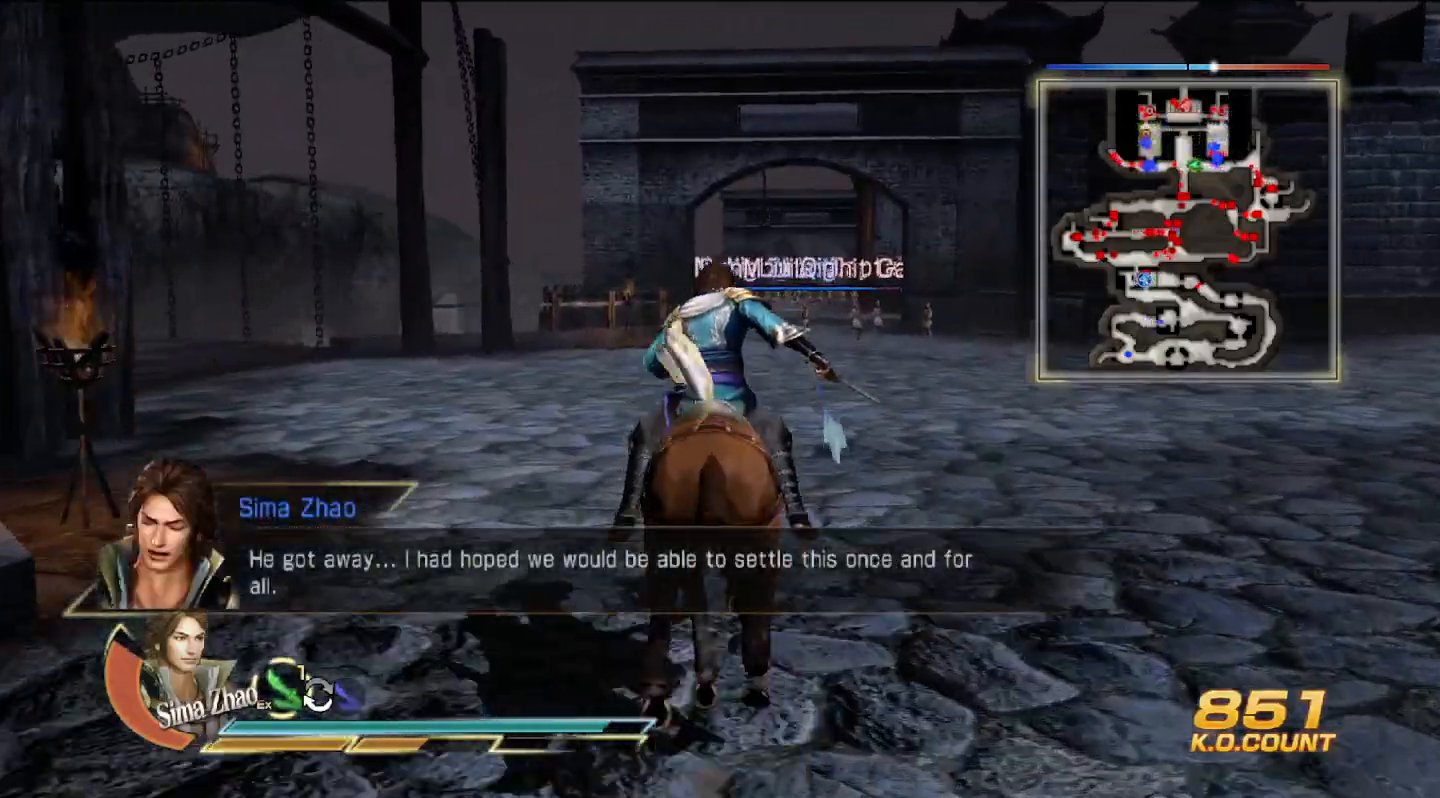
{"buttons": [], "left_stick": "up", "right_stick": "center", "events": []}
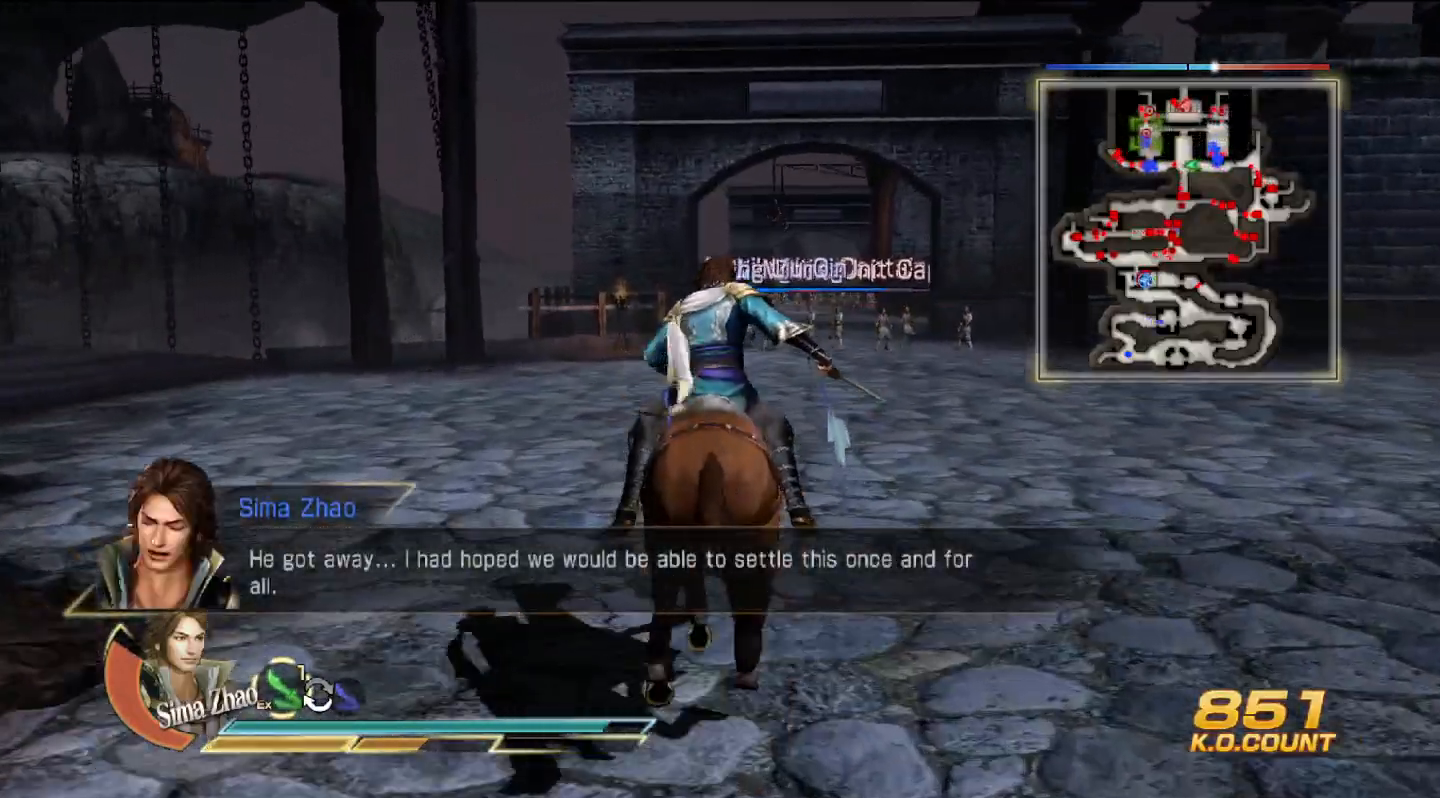
{"buttons": [], "left_stick": "up", "right_stick": "center", "events": []}
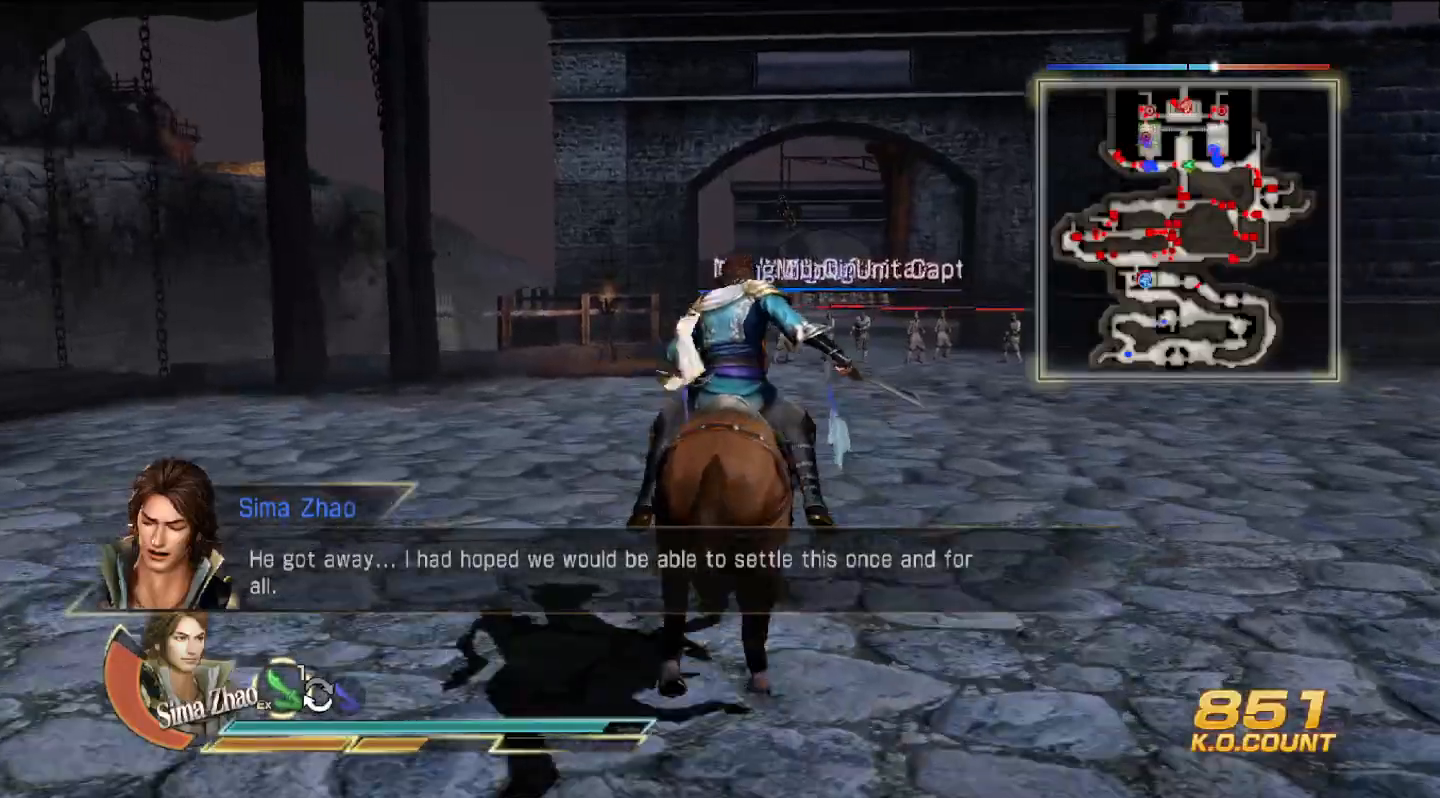
{"buttons": [], "left_stick": "up", "right_stick": "center", "events": []}
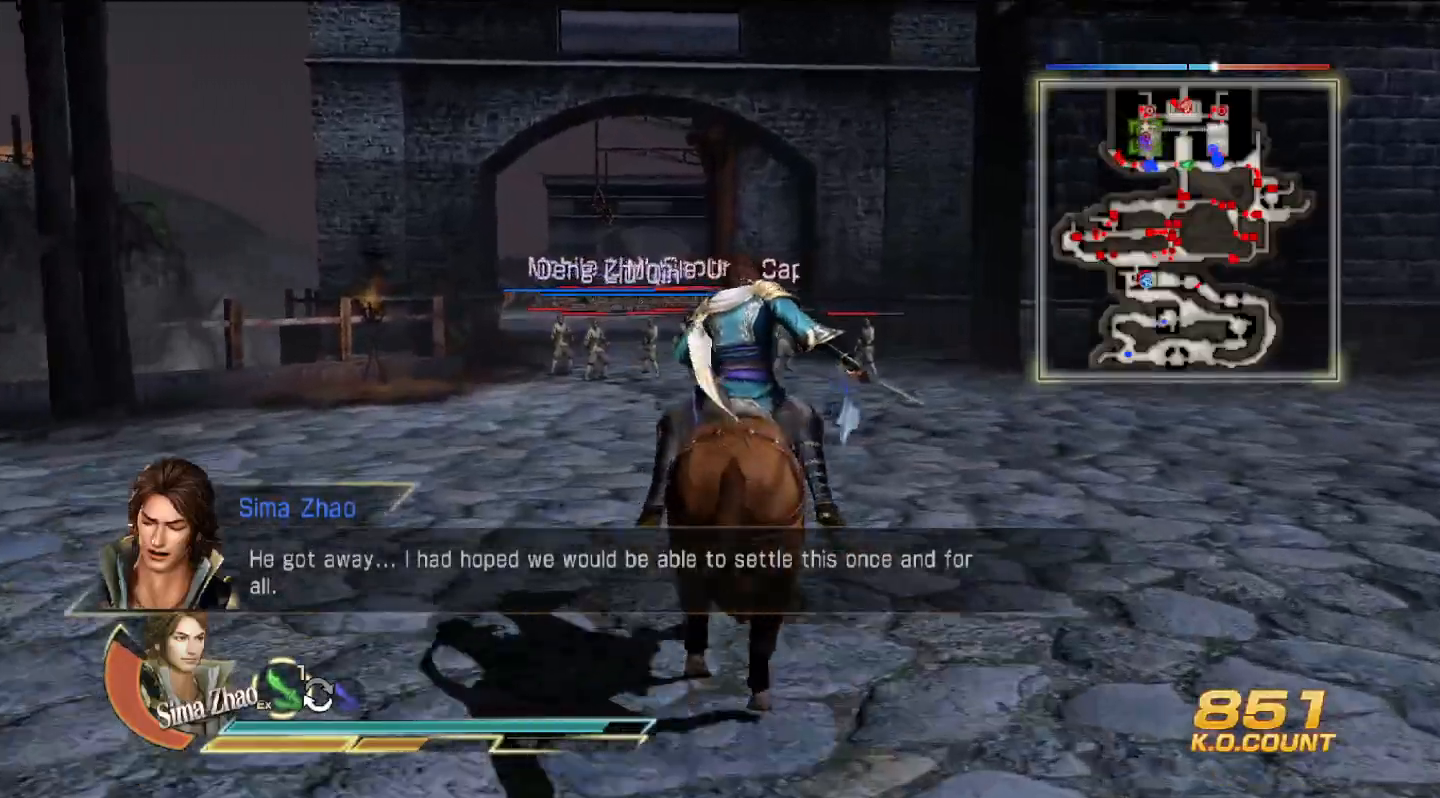
{"buttons": [], "left_stick": "up", "right_stick": "center", "events": []}
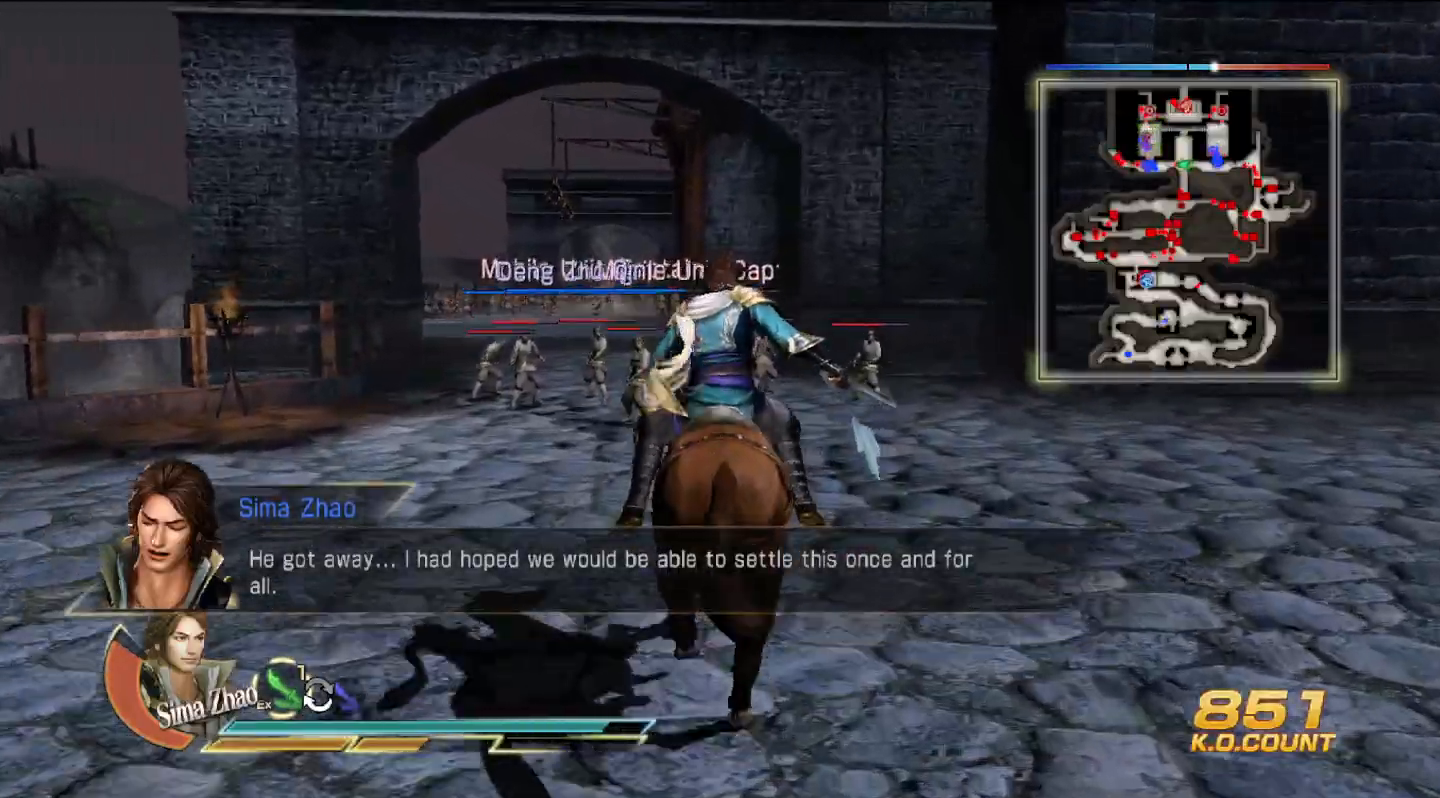
{"buttons": [], "left_stick": "up", "right_stick": "center", "events": []}